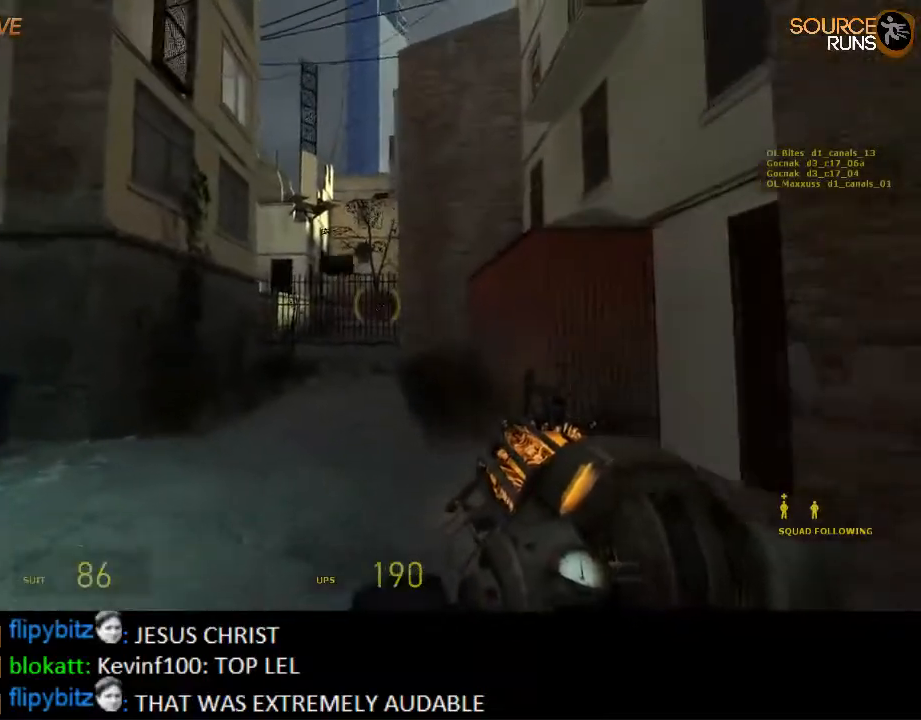
Gameplay with keyboard and mouse; each line is a JSON object with the keys and mouse buttons held at the frame after it. "events" lists presses ("down") and releases ("up") of "1", "2", "3", "4", "5", "a", "alt", "c", "ctrl", "d", "e", "f", "q", "r", "s", "shift", "space", "tab", "v", "w", "x", "z", "mouse_left", "mouse_middle", "mouse_right", "mouse_wheel_up" and "mouse_wheel_down" between this image and that frame as [ms after this image, input, new state], when the widget could be followed in between. "mouse_left", "mouse_middle", "mouse_right", "mouse_wheel_up", "mouse_wheel_down" = the "left", "middle", "right", "wheel_up", "wheel_down" buttons of the "mouse" list. No other keys are recorded. Mouse movement is not recorded.
{"keys": ["shift", "w"], "mouse": [], "events": [[317, "shift", "up"], [450, "shift", "down"]]}
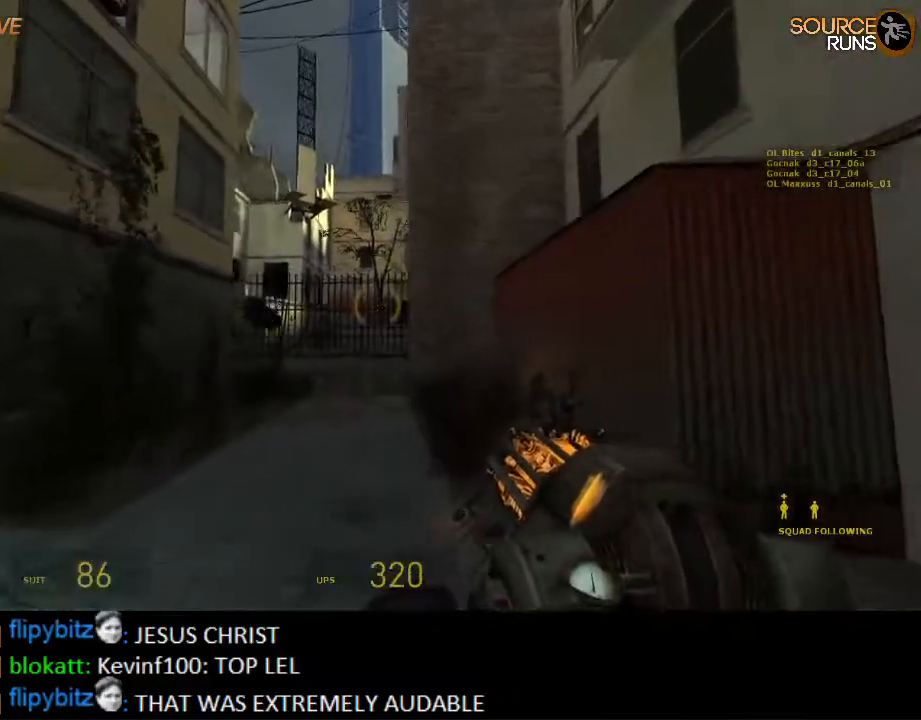
{"keys": ["shift", "w"], "mouse": [], "events": [[250, "mouse_wheel_up", "down"], [467, "mouse_wheel_up", "up"]]}
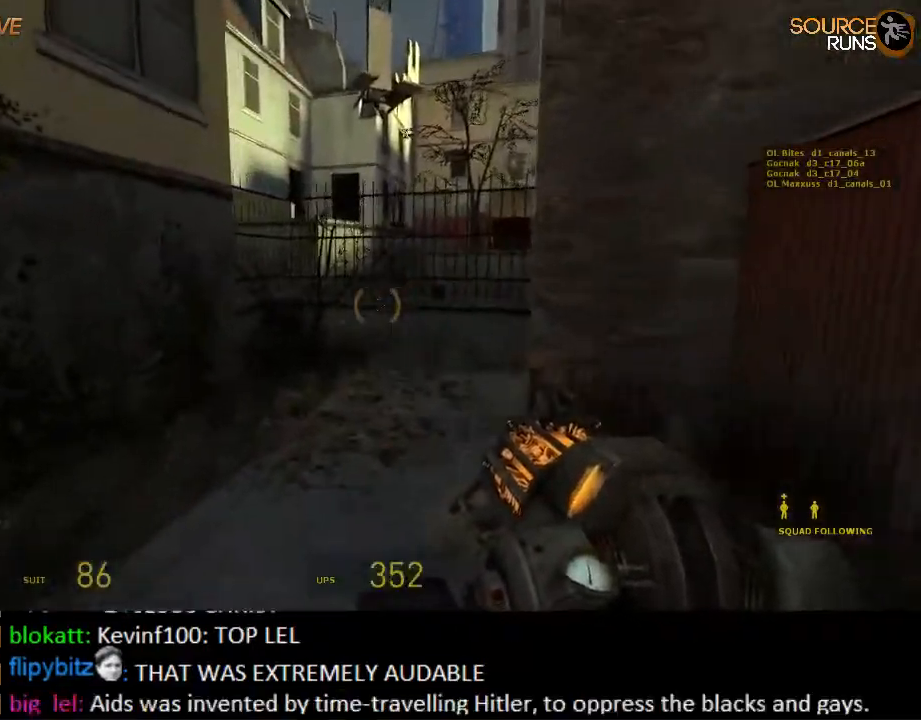
{"keys": ["w"], "mouse": ["right"], "events": [[167, "mouse_right", "down"], [417, "shift", "up"]]}
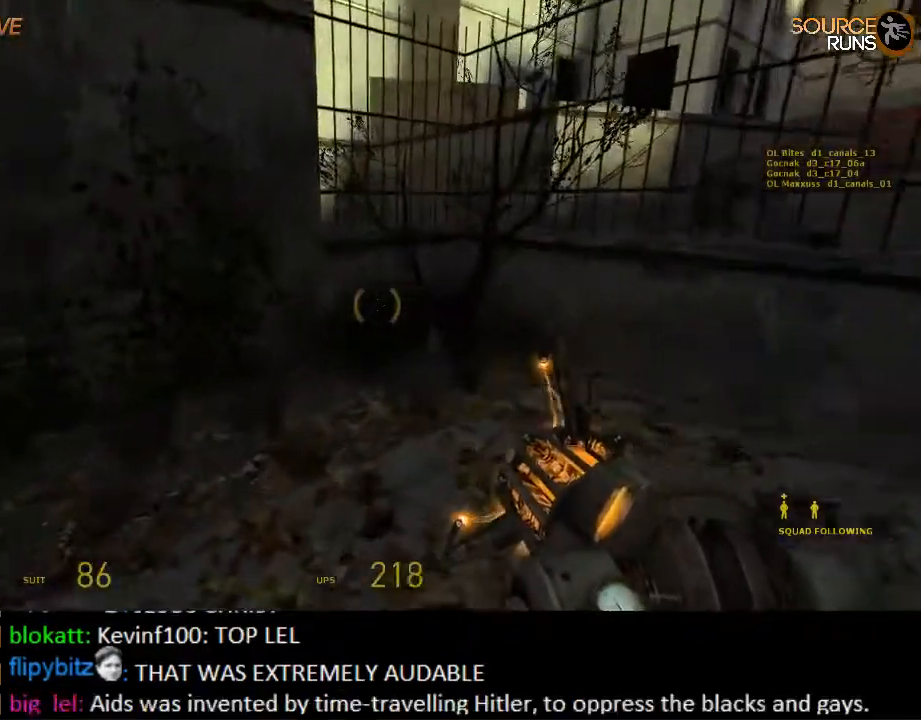
{"keys": ["w"], "mouse": ["right"], "events": [[17, "w", "up"], [117, "d", "down"], [250, "d", "up"], [250, "mouse_right", "up"], [400, "w", "down"], [500, "mouse_right", "down"]]}
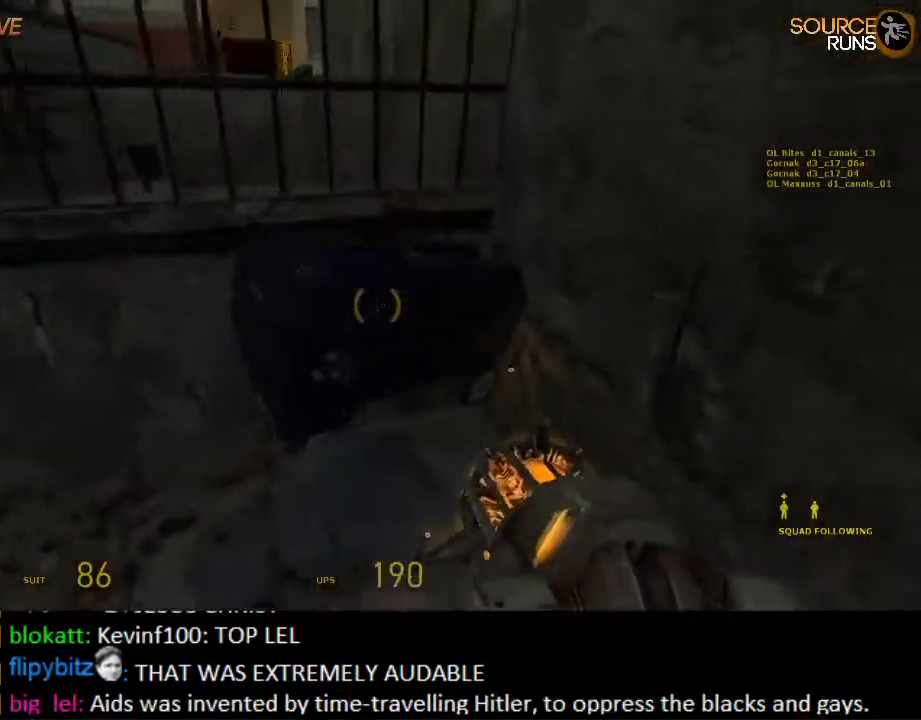
{"keys": ["e", "w"], "mouse": ["wheel_up"], "events": [[100, "mouse_right", "up"], [134, "mouse_wheel_up", "down"], [167, "ctrl", "down"], [267, "a", "down"], [267, "e", "down"], [267, "mouse_wheel_up", "up"], [334, "e", "up"], [334, "mouse_wheel_down", "down"], [434, "ctrl", "up"], [434, "e", "down"], [434, "mouse_wheel_down", "up"], [467, "a", "up"], [467, "mouse_wheel_up", "down"]]}
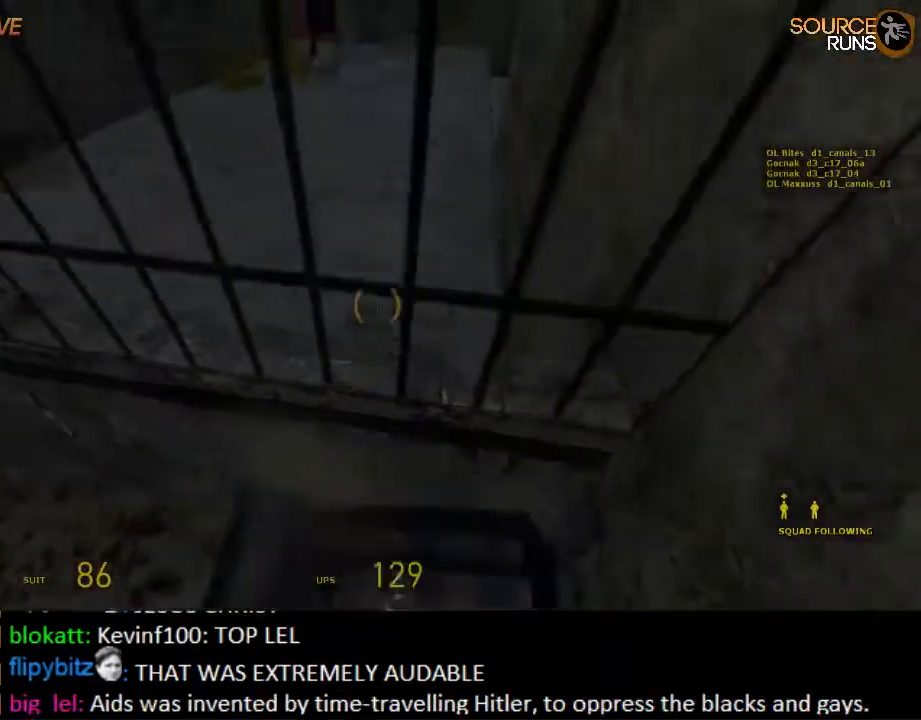
{"keys": ["ctrl", "w"], "mouse": ["wheel_up"], "events": [[34, "e", "up"], [67, "mouse_wheel_down", "down"], [67, "mouse_wheel_up", "up"], [134, "e", "down"], [134, "mouse_wheel_down", "up"], [167, "mouse_wheel_up", "down"], [250, "ctrl", "down"], [250, "e", "up"], [284, "mouse_wheel_up", "up"], [317, "e", "down"], [317, "mouse_wheel_down", "down"], [417, "e", "up"], [417, "mouse_wheel_down", "up"], [450, "mouse_wheel_up", "down"]]}
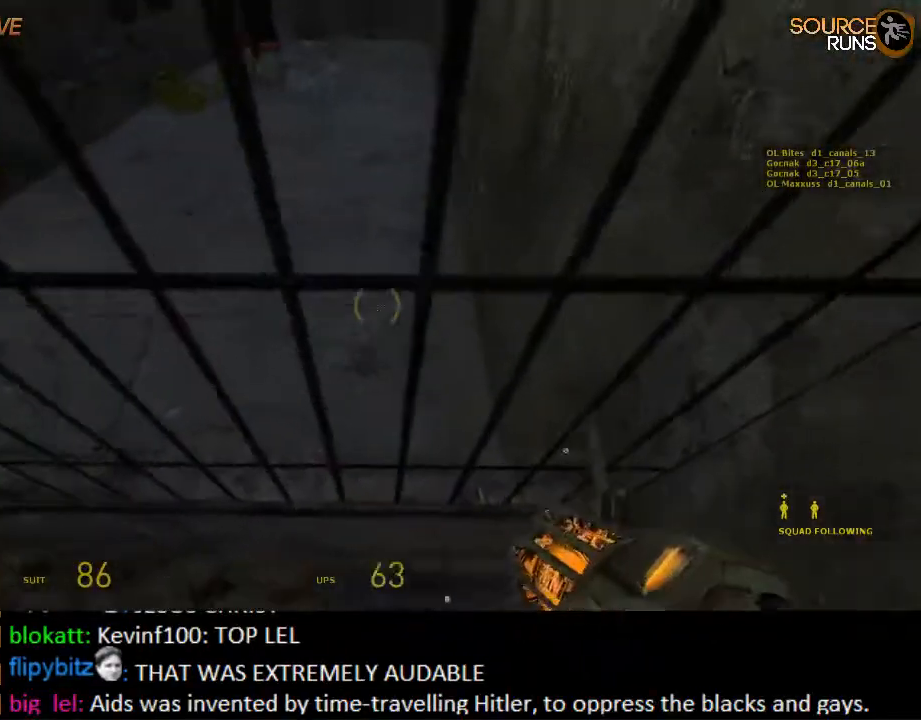
{"keys": ["ctrl", "w"], "mouse": [], "events": [[50, "e", "down"], [50, "mouse_wheel_up", "up"], [84, "e", "up"], [84, "mouse_wheel_down", "down"], [150, "mouse_wheel_down", "up"], [150, "mouse_wheel_up", "down"], [184, "e", "down"], [217, "mouse_wheel_up", "up"], [250, "e", "up"], [284, "mouse_wheel_up", "down"], [367, "e", "down"], [367, "mouse_wheel_up", "up"], [400, "mouse_wheel_down", "down"], [434, "e", "up"], [500, "mouse_wheel_down", "up"]]}
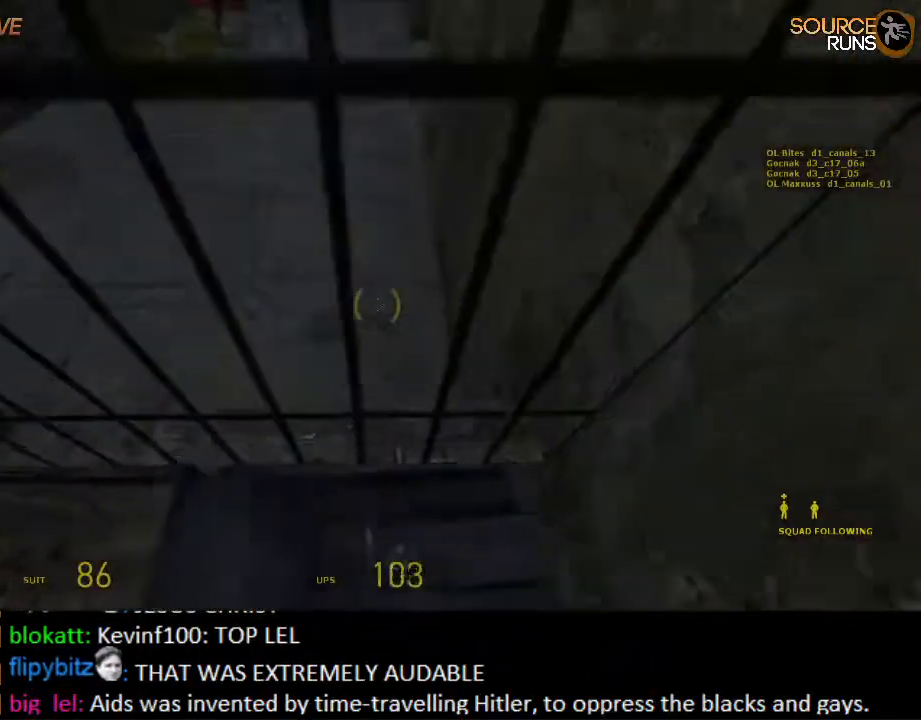
{"keys": ["ctrl", "e", "w"], "mouse": ["wheel_down"], "events": [[17, "e", "down"], [17, "mouse_wheel_down", "down"], [67, "e", "up"], [67, "mouse_wheel_down", "up"], [100, "mouse_wheel_up", "down"], [167, "e", "down"], [167, "mouse_wheel_up", "up"], [200, "e", "up"], [200, "mouse_wheel_down", "down"], [300, "mouse_wheel_down", "up"], [334, "e", "down"], [334, "mouse_wheel_up", "down"], [400, "e", "up"], [434, "mouse_wheel_up", "up"], [467, "mouse_wheel_down", "down"], [500, "e", "down"]]}
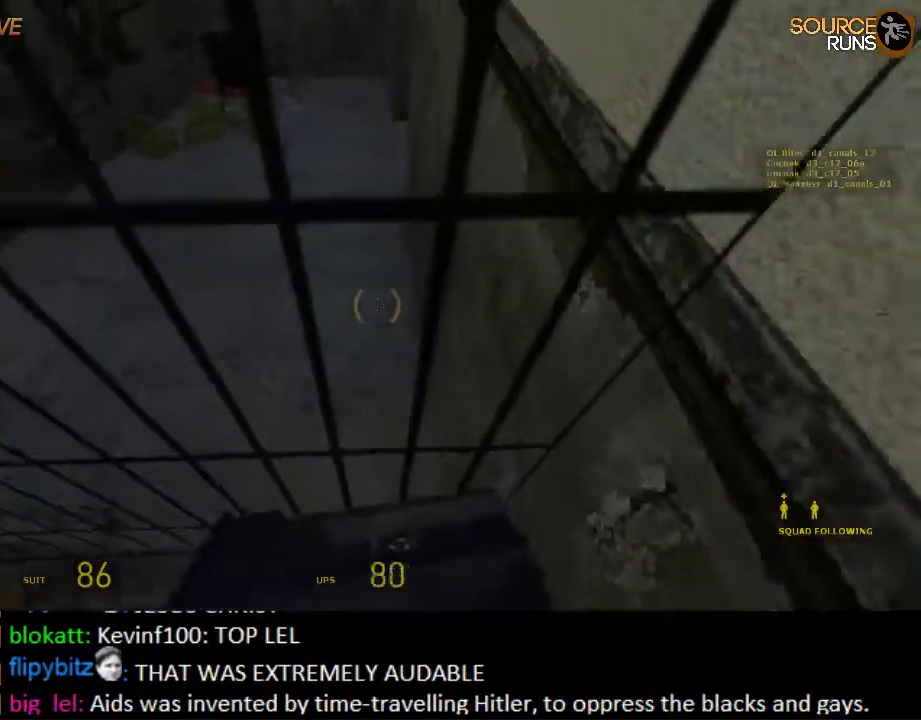
{"keys": ["ctrl", "e", "w"], "mouse": [], "events": [[67, "e", "up"], [100, "mouse_wheel_down", "up"], [134, "e", "down"], [134, "mouse_wheel_up", "down"], [167, "mouse_wheel_up", "up"], [200, "e", "up"], [200, "mouse_wheel_down", "down"], [234, "mouse_wheel_down", "up"], [284, "mouse_wheel_up", "down"], [317, "e", "down"], [350, "mouse_wheel_up", "up"], [384, "e", "up"], [484, "e", "down"]]}
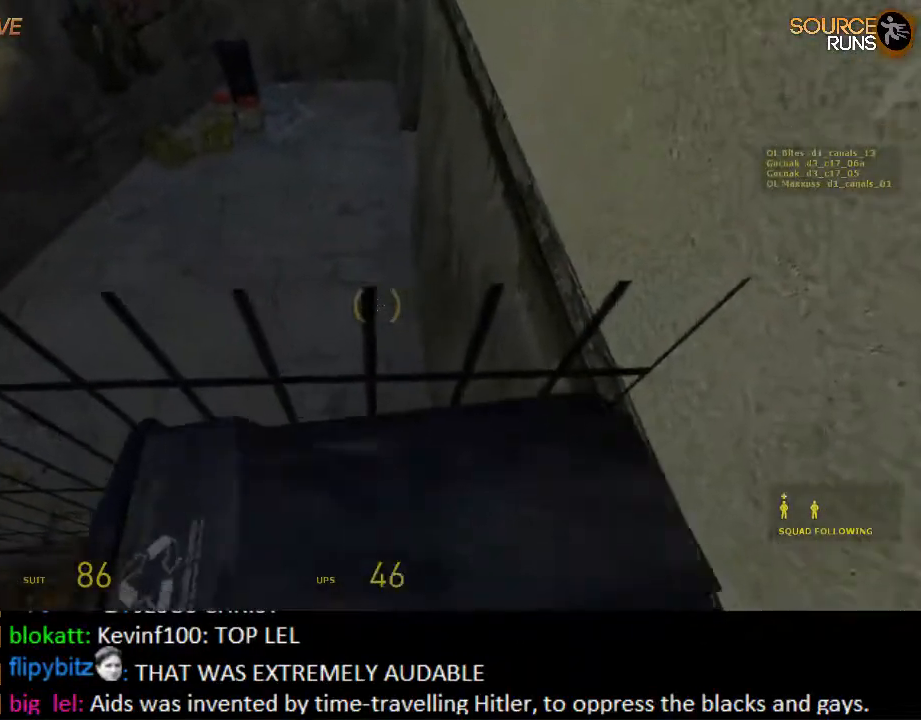
{"keys": ["ctrl", "e", "w"], "mouse": [], "events": [[50, "e", "up"], [84, "mouse_wheel_down", "down"], [150, "e", "down"], [150, "mouse_wheel_down", "up"], [184, "mouse_wheel_up", "down"], [250, "e", "up"], [284, "mouse_wheel_down", "down"], [284, "mouse_wheel_up", "up"], [317, "e", "down"], [384, "e", "up"], [384, "mouse_wheel_down", "up"], [417, "mouse_wheel_up", "down"], [484, "e", "down"], [484, "mouse_wheel_up", "up"]]}
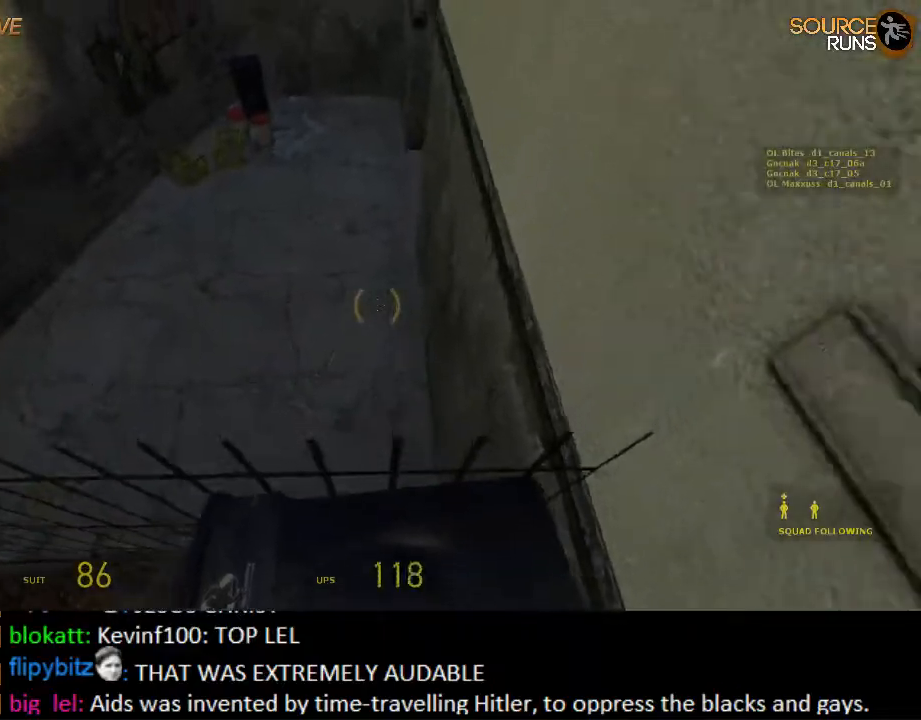
{"keys": ["shift", "w"], "mouse": [], "events": [[34, "mouse_wheel_up", "down"], [100, "e", "up"], [100, "mouse_wheel_up", "up"], [134, "ctrl", "up"], [300, "shift", "down"]]}
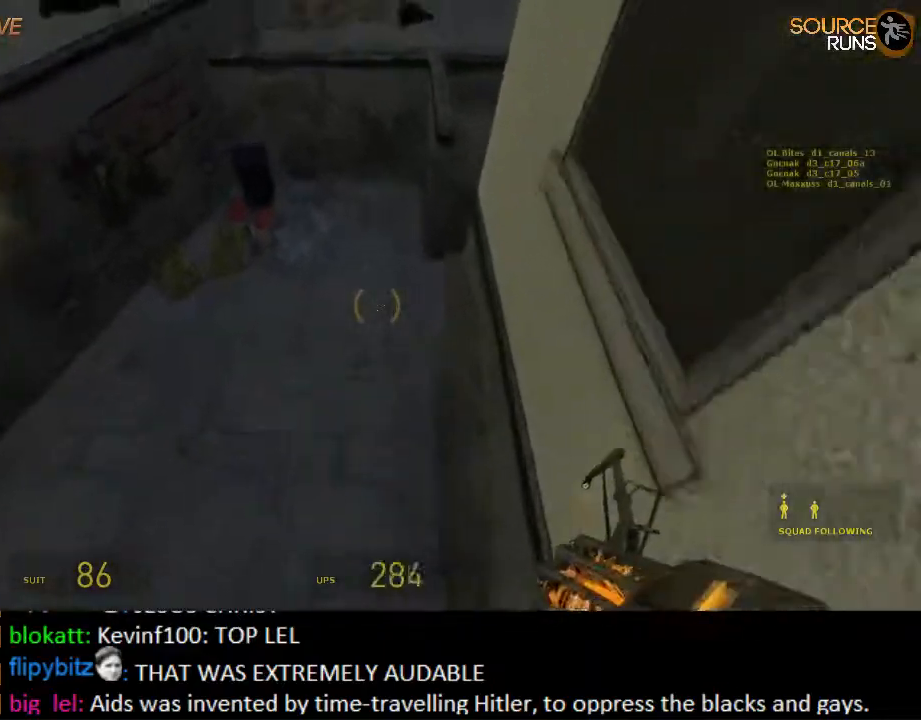
{"keys": ["d", "shift"], "mouse": [], "events": [[334, "d", "down"], [367, "w", "up"]]}
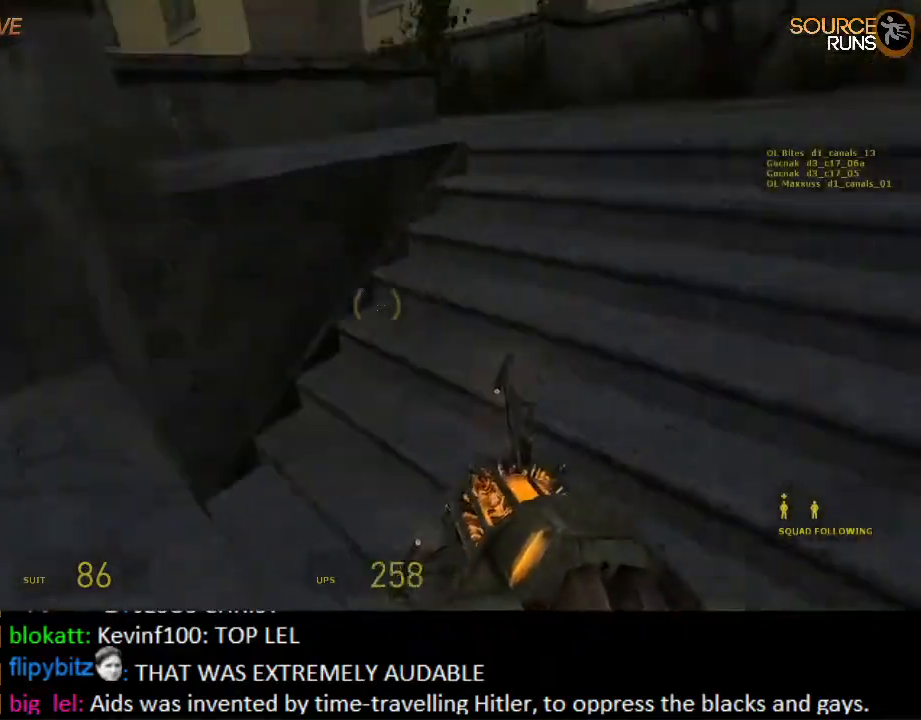
{"keys": ["a", "shift", "w"], "mouse": [], "events": [[34, "w", "down"], [184, "a", "down"], [184, "d", "up"]]}
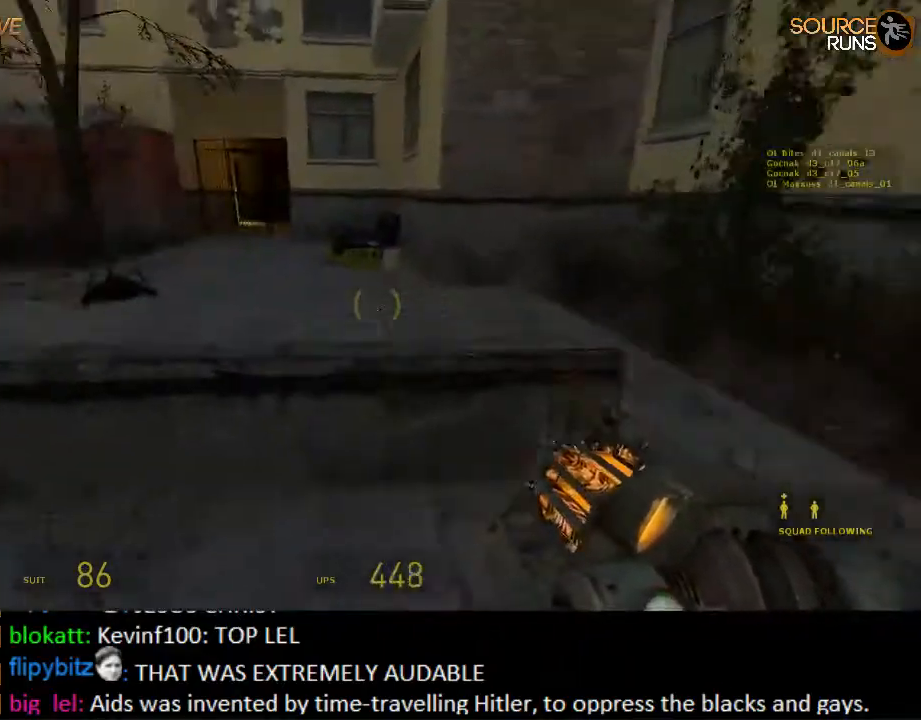
{"keys": ["a", "ctrl"], "mouse": [], "events": [[50, "mouse_wheel_up", "down"], [117, "shift", "up"], [184, "ctrl", "down"], [184, "mouse_wheel_up", "up"], [184, "w", "up"]]}
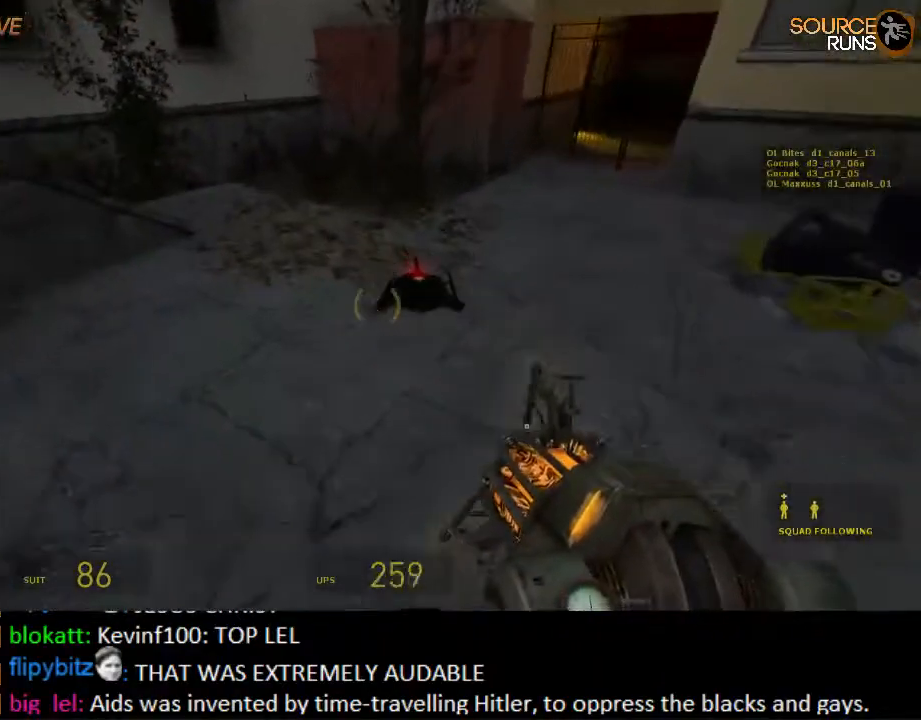
{"keys": [], "mouse": [], "events": [[34, "ctrl", "up"], [67, "a", "up"], [67, "d", "down"], [67, "w", "down"], [234, "d", "up"], [334, "d", "down"], [334, "mouse_right", "down"], [400, "w", "up"], [467, "d", "up"], [500, "mouse_right", "up"]]}
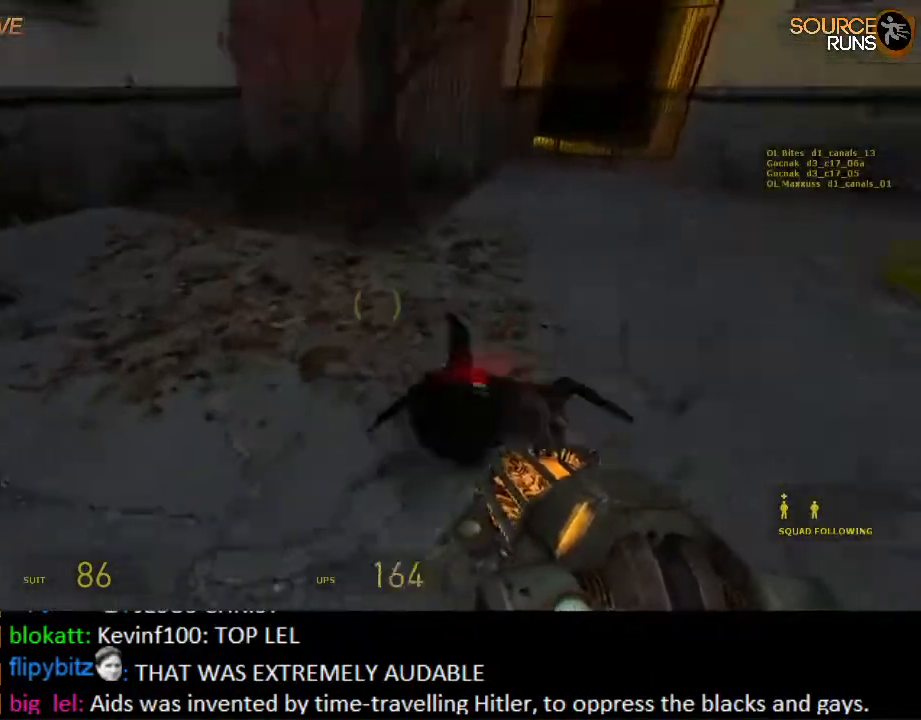
{"keys": [], "mouse": ["right"], "events": [[34, "a", "down"], [34, "s", "down"], [167, "s", "up"], [250, "a", "up"], [317, "d", "down"], [384, "mouse_right", "down"], [450, "d", "up"]]}
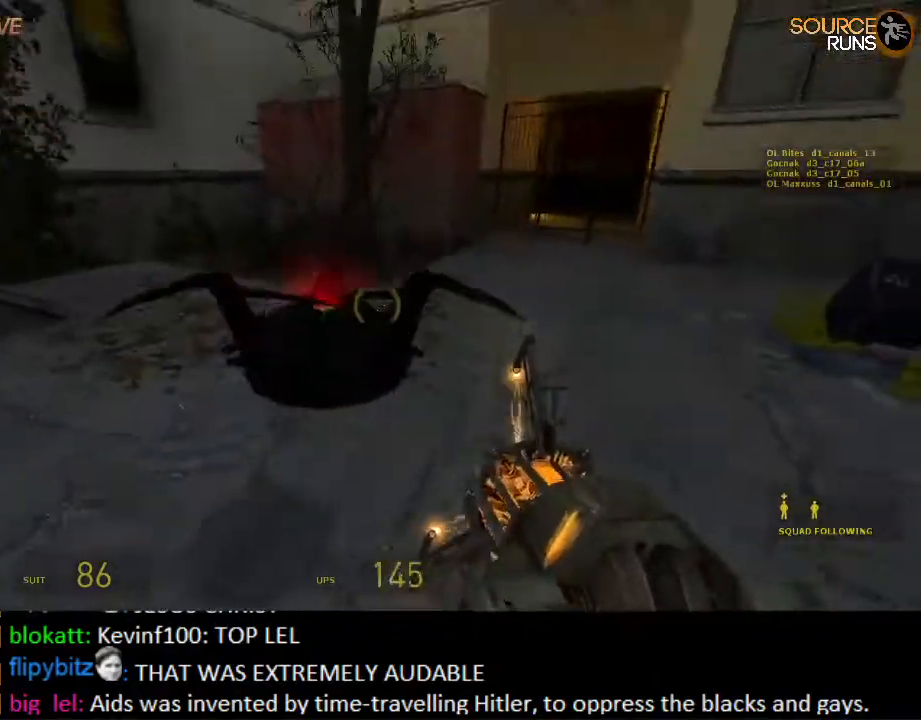
{"keys": [], "mouse": [], "events": [[117, "s", "down"], [150, "a", "down"], [184, "s", "up"], [284, "mouse_right", "up"], [317, "a", "up"]]}
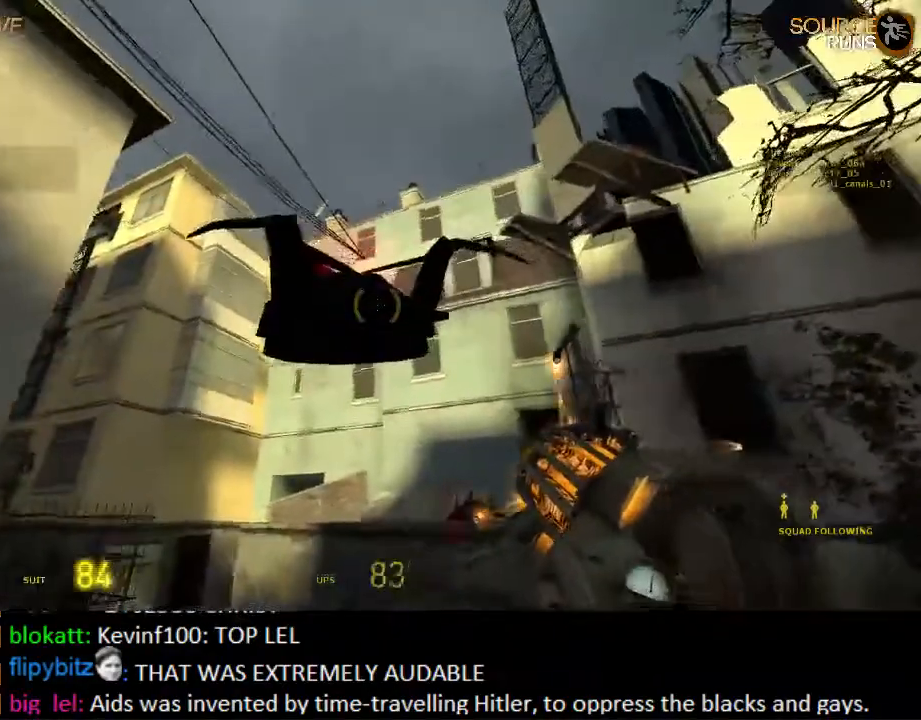
{"keys": [], "mouse": [], "events": []}
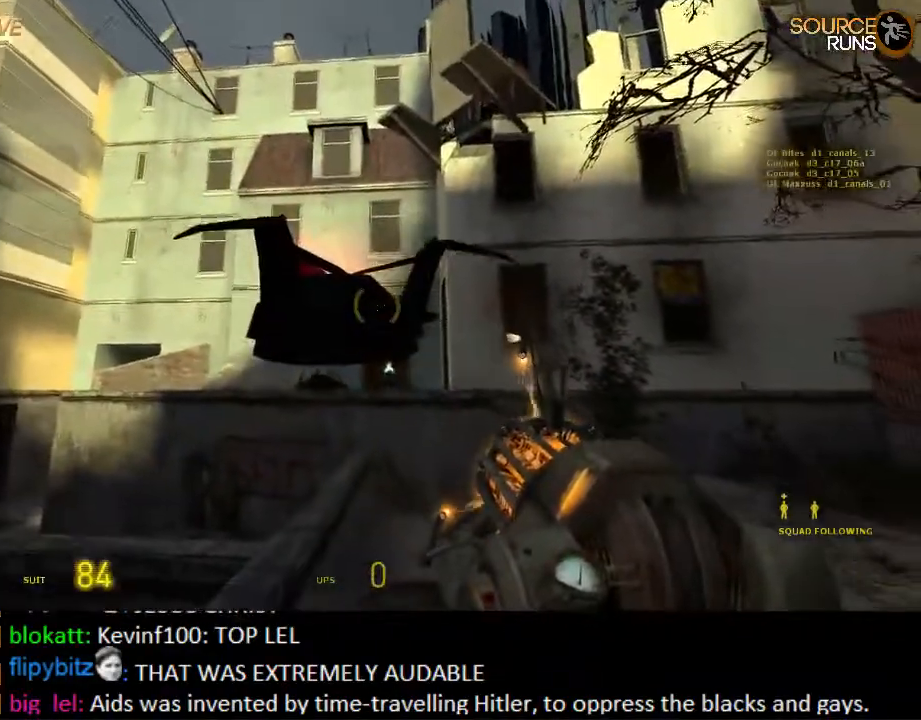
{"keys": ["d", "w"], "mouse": [], "events": [[200, "mouse_left", "down"], [300, "mouse_left", "up"], [334, "d", "down"], [367, "w", "down"]]}
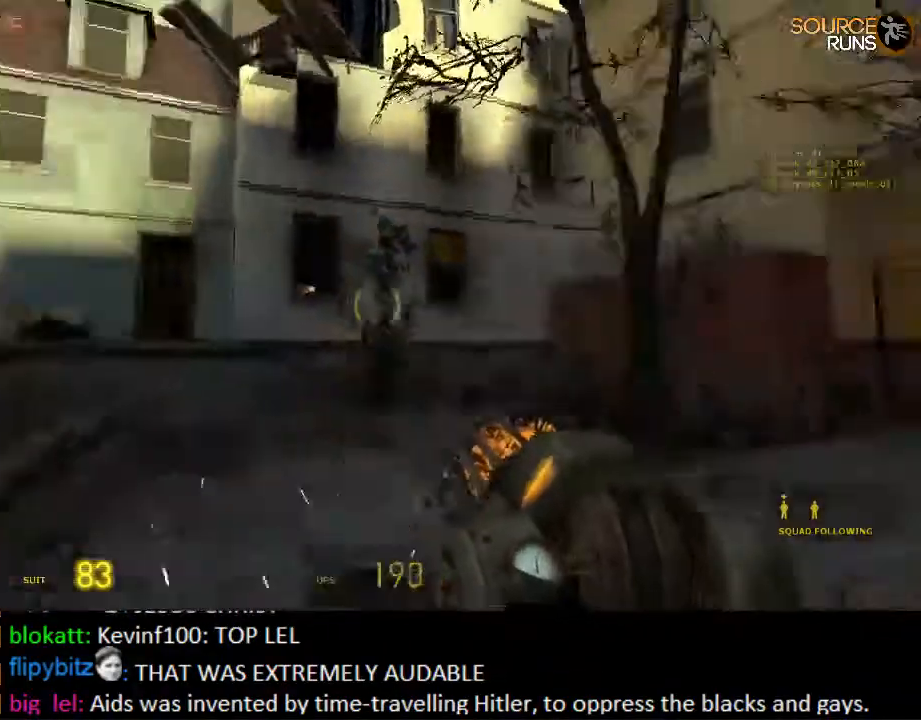
{"keys": ["a", "s"], "mouse": ["right"], "events": [[134, "d", "up"], [217, "a", "down"], [317, "mouse_right", "down"], [350, "w", "up"], [484, "s", "down"]]}
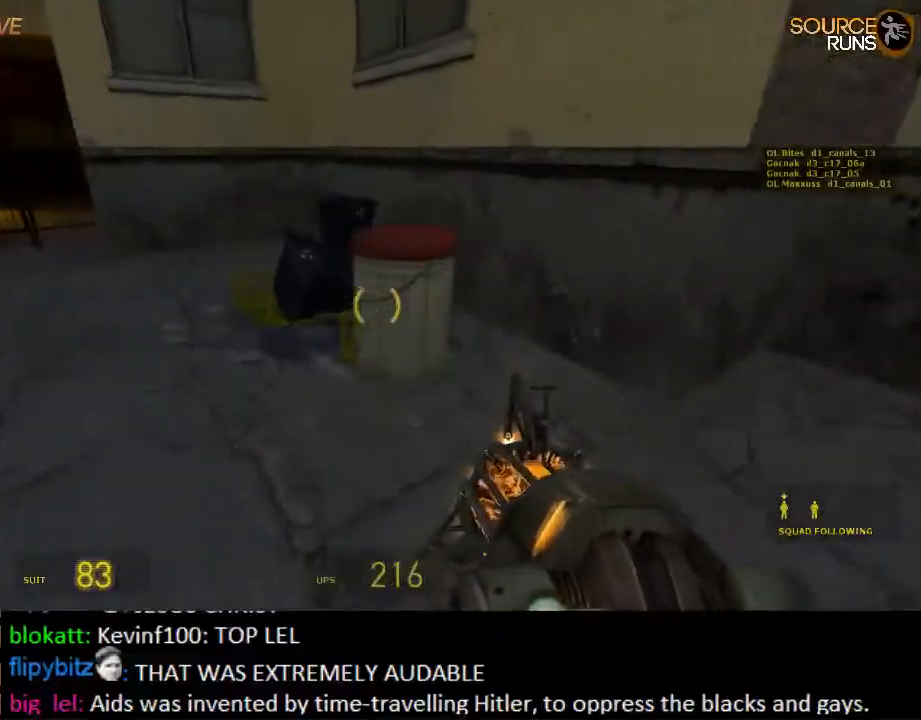
{"keys": ["w"], "mouse": ["right"], "events": [[50, "s", "up"], [117, "a", "up"], [184, "d", "down"], [184, "mouse_right", "up"], [184, "w", "down"], [284, "d", "up"], [434, "mouse_right", "down"]]}
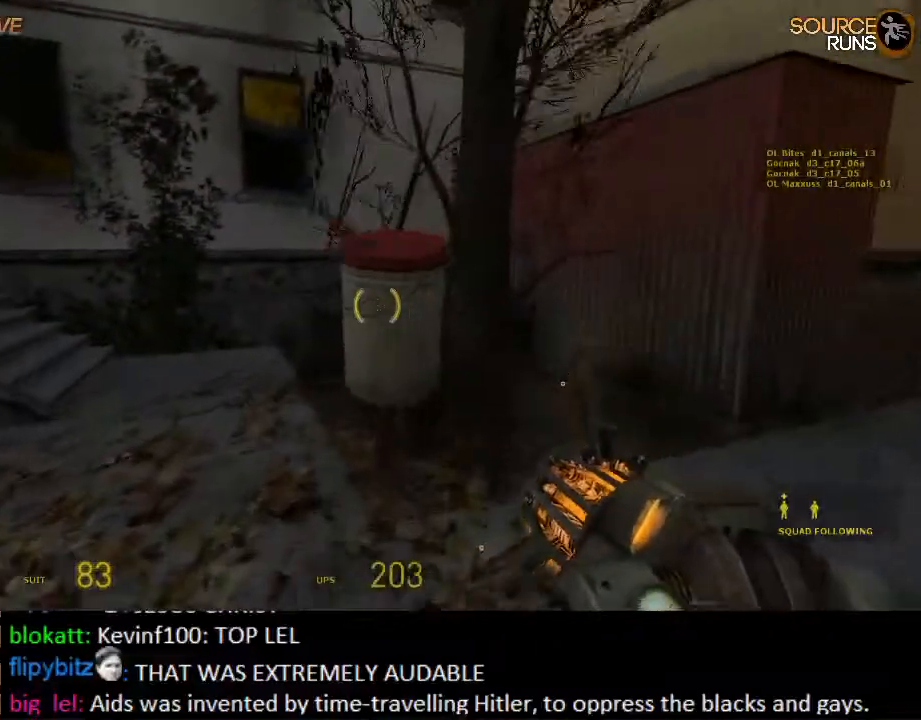
{"keys": ["w"], "mouse": [], "events": [[67, "mouse_right", "up"], [100, "e", "down"], [167, "a", "down"], [167, "e", "up"], [467, "a", "up"]]}
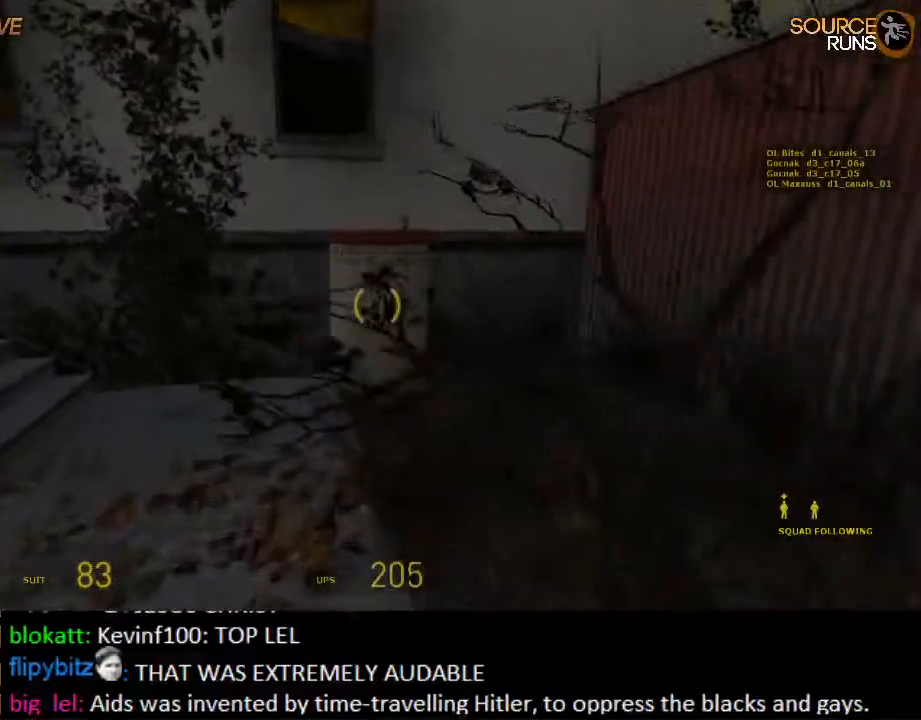
{"keys": ["w"], "mouse": [], "events": [[200, "d", "down"], [467, "d", "up"]]}
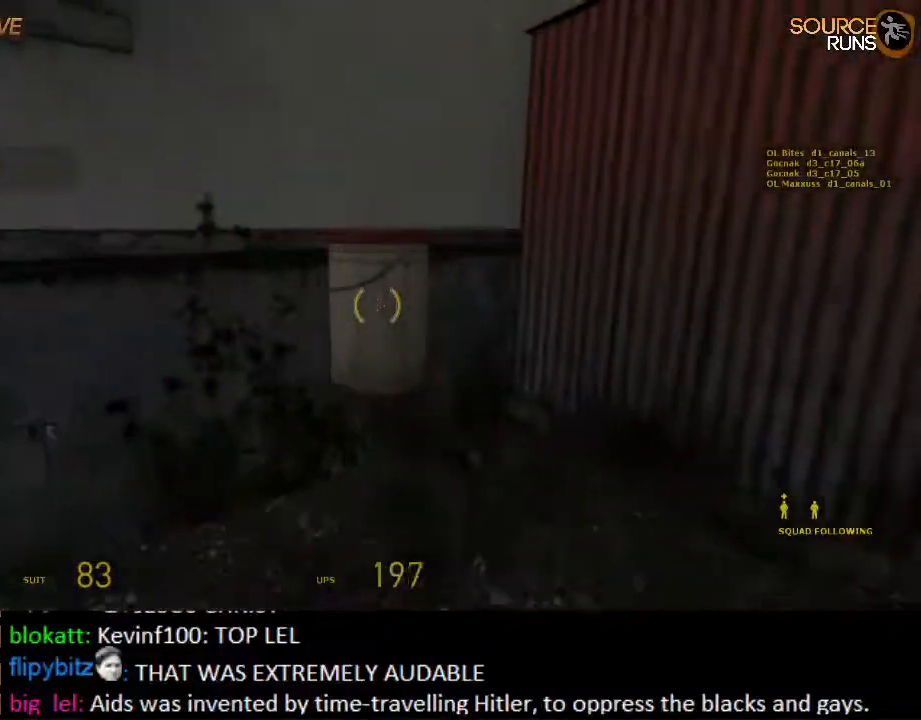
{"keys": ["a", "ctrl", "w"], "mouse": ["wheel_up"], "events": [[84, "mouse_wheel_up", "down"], [217, "ctrl", "down"], [250, "a", "down"], [284, "mouse_wheel_down", "down"], [284, "mouse_wheel_up", "up"], [284, "w", "up"], [384, "mouse_wheel_down", "up"], [384, "w", "down"], [417, "e", "down"], [417, "mouse_wheel_up", "down"], [484, "e", "up"]]}
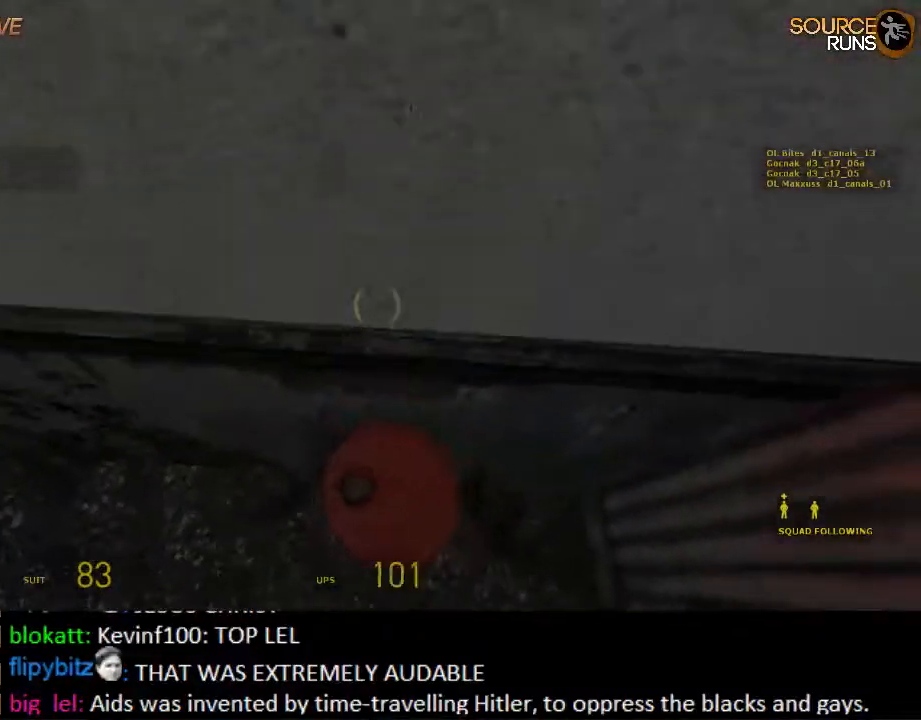
{"keys": ["ctrl", "w"], "mouse": ["wheel_down"], "events": [[50, "a", "up"], [50, "e", "down"], [50, "mouse_wheel_down", "down"], [50, "mouse_wheel_up", "up"], [117, "e", "up"], [150, "mouse_wheel_down", "up"], [184, "mouse_wheel_up", "down"], [234, "mouse_wheel_up", "up"], [267, "e", "down"], [267, "mouse_wheel_down", "down"], [300, "e", "up"], [334, "mouse_wheel_down", "up"], [400, "e", "down"], [434, "mouse_wheel_down", "down"], [484, "e", "up"]]}
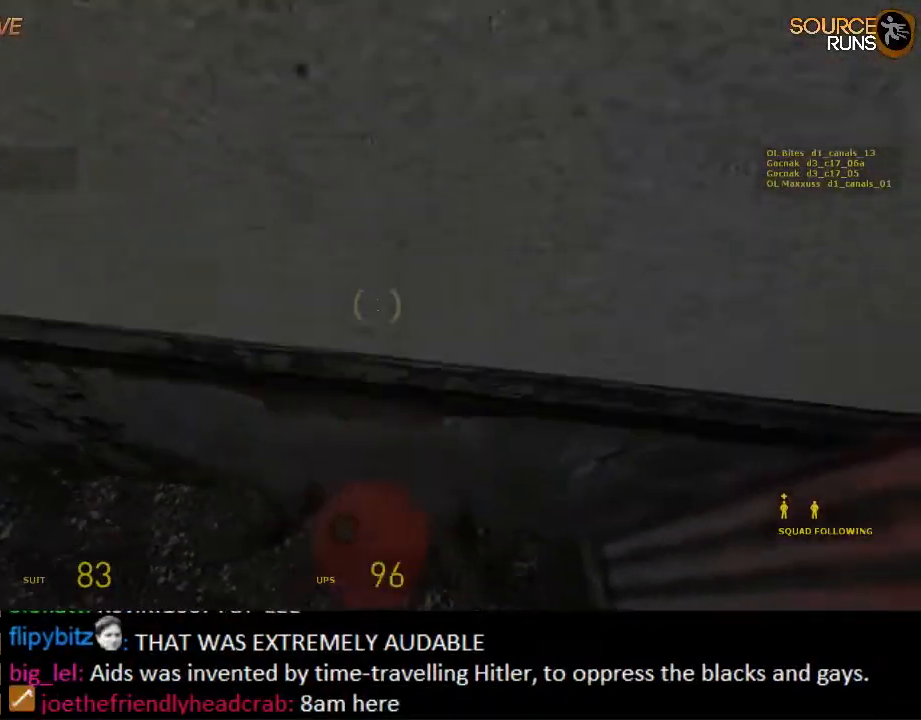
{"keys": ["ctrl", "w"], "mouse": [], "events": [[17, "mouse_wheel_down", "up"], [17, "mouse_wheel_up", "down"], [67, "e", "down"], [100, "mouse_wheel_up", "up"], [134, "e", "up"], [134, "mouse_wheel_down", "down"], [200, "e", "down"], [200, "mouse_wheel_down", "up"], [234, "mouse_wheel_up", "down"], [267, "e", "up"], [267, "mouse_wheel_up", "up"], [300, "mouse_wheel_down", "down"], [384, "e", "down"], [384, "mouse_wheel_down", "up"], [384, "mouse_wheel_up", "down"], [400, "e", "up"], [484, "mouse_wheel_up", "up"]]}
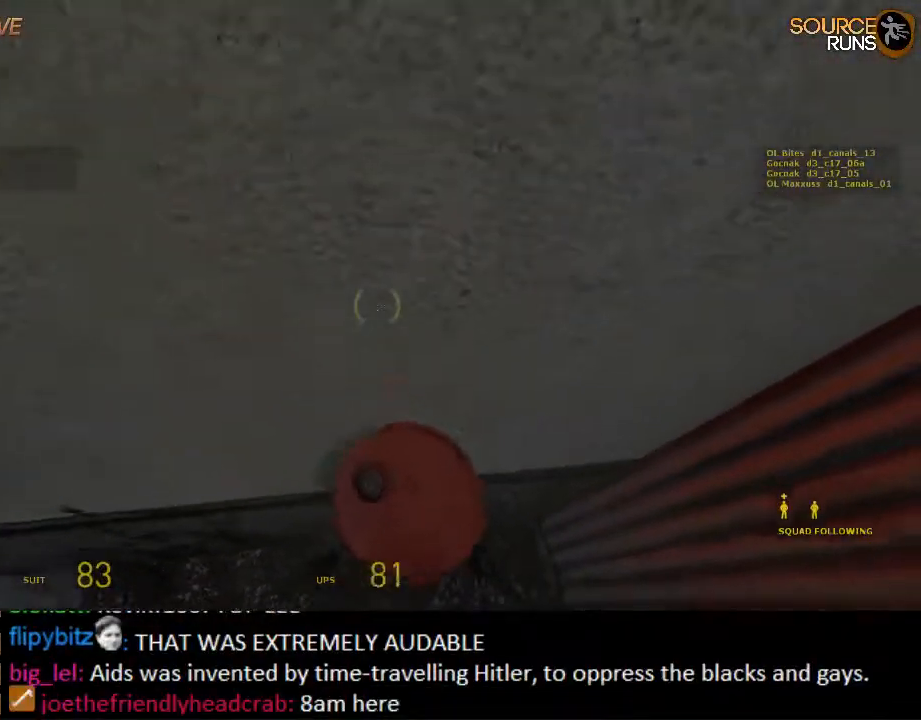
{"keys": ["ctrl", "w"], "mouse": [], "events": [[17, "e", "down"], [17, "mouse_wheel_down", "down"], [84, "e", "up"], [84, "mouse_wheel_down", "up"], [117, "mouse_wheel_up", "down"], [184, "e", "down"], [217, "mouse_wheel_down", "down"], [217, "mouse_wheel_up", "up"], [250, "e", "up"], [317, "mouse_wheel_down", "up"], [350, "e", "down"], [350, "mouse_wheel_up", "down"], [384, "mouse_wheel_up", "up"], [417, "e", "up"], [417, "mouse_wheel_down", "down"], [484, "mouse_wheel_down", "up"]]}
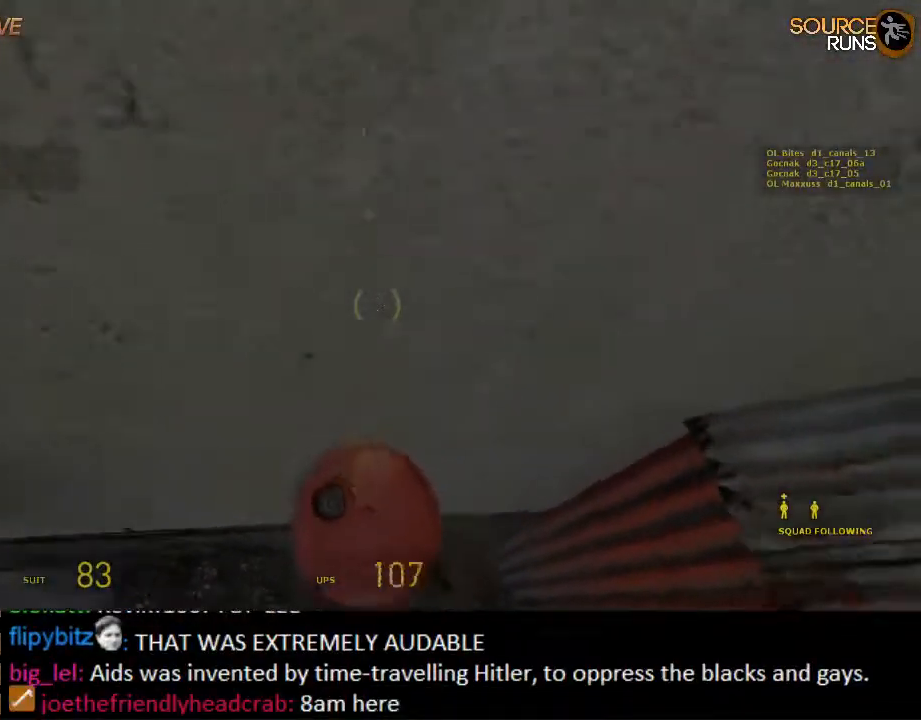
{"keys": ["ctrl", "e", "w"], "mouse": ["wheel_down"], "events": [[17, "e", "down"], [17, "mouse_wheel_up", "down"], [84, "e", "up"], [84, "mouse_wheel_up", "up"], [117, "mouse_wheel_down", "down"], [184, "e", "down"], [217, "mouse_wheel_down", "up"], [267, "e", "up"], [334, "e", "down"], [334, "mouse_wheel_down", "down"], [367, "mouse_wheel_down", "up"], [400, "e", "up"], [500, "e", "down"], [500, "mouse_wheel_down", "down"]]}
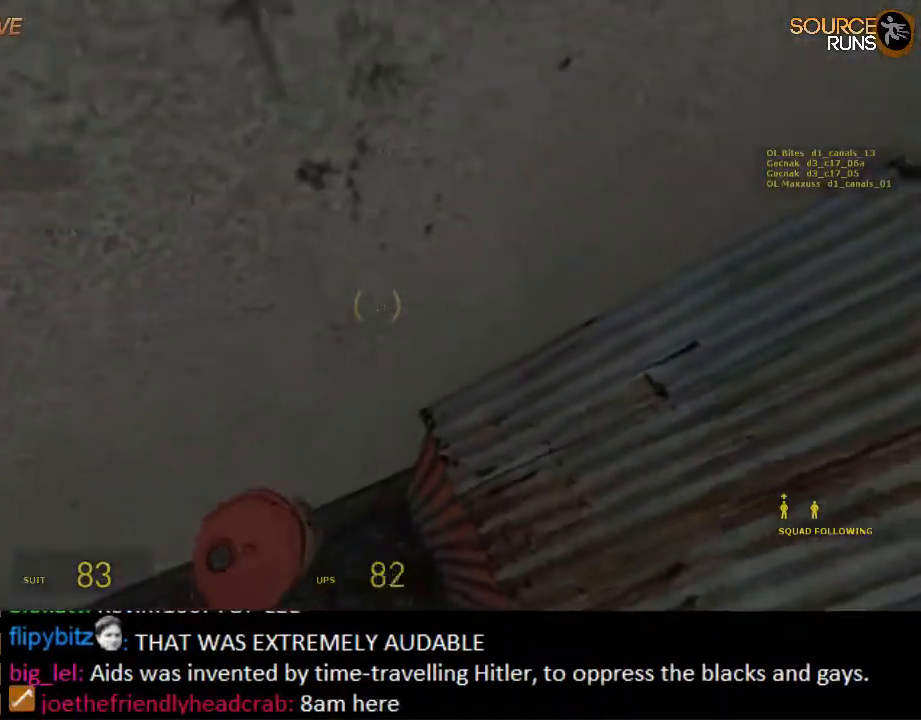
{"keys": ["ctrl", "w"], "mouse": [], "events": [[67, "e", "up"], [100, "mouse_wheel_down", "up"], [134, "mouse_wheel_up", "down"], [167, "e", "down"], [167, "mouse_wheel_up", "up"], [200, "e", "up"], [200, "mouse_wheel_down", "down"], [300, "mouse_wheel_down", "up"], [334, "e", "down"], [334, "mouse_wheel_up", "down"], [367, "mouse_wheel_up", "up"], [400, "e", "up"], [400, "mouse_wheel_down", "down"], [467, "mouse_wheel_down", "up"]]}